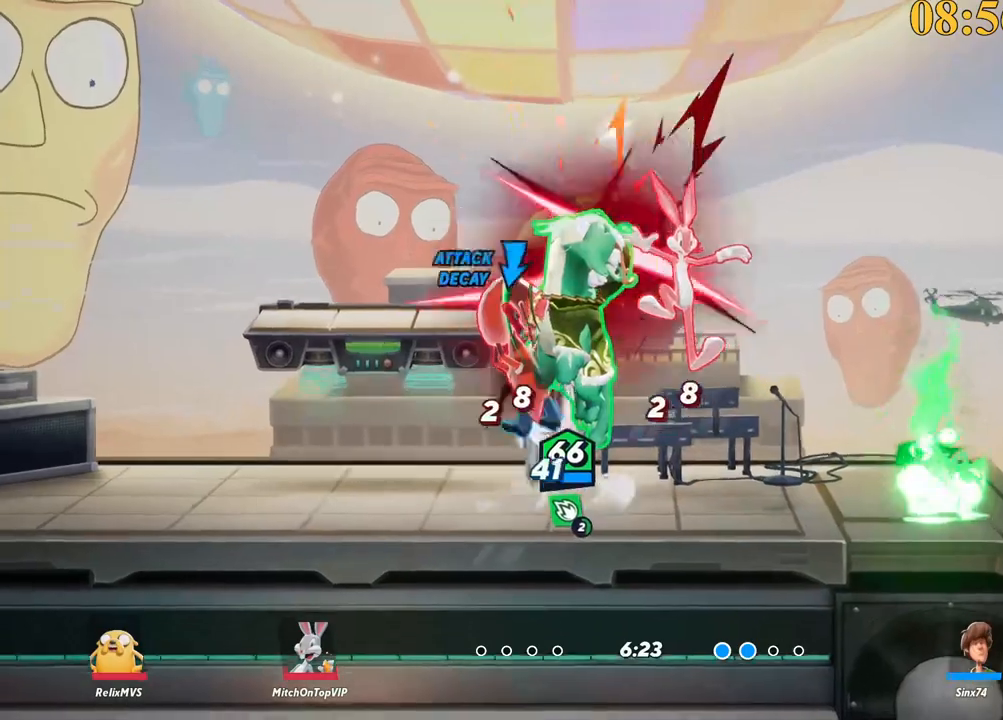
Gameplay with keyboard; each line is a JSON object with the keys held at the frame after it. "events" lists presses ("down") and releases ("up") of ".", "/", "0", "1", "2", "3", "4", "5", "6", "7", "8", "9", "a", "alt_l", "alt_r", "b", "backslash", "backspace", "c", "caps_lock", "comma", "ctrl_l", "ctrl_r", "d", "e", "equals", "f", "g", "h", "i", "j", "k", "l", "lbracket", "m", "minus", "n", "o", "p", "q", "quote", "r", "rbracket", "return", "s", "semicolon", "shift_l", "shift_r", "space", "super", "t", "tab", "tilde", "u", "v", "w", "x", "y" and "z" between this image and that frame as [ms after this image, input, new state], when the widget could be followed in between. No other keys are recorded. Mouse input is not recorded.
{"keys": ["a", "backslash", "backspace", "w"], "events": [[34, "w", "up"], [67, "backslash", "down"], [217, "backslash", "up"], [217, "space", "down"], [300, "return", "down"], [300, "space", "up"], [300, "w", "down"], [400, "return", "up"], [450, "backslash", "down"], [450, "backspace", "down"]]}
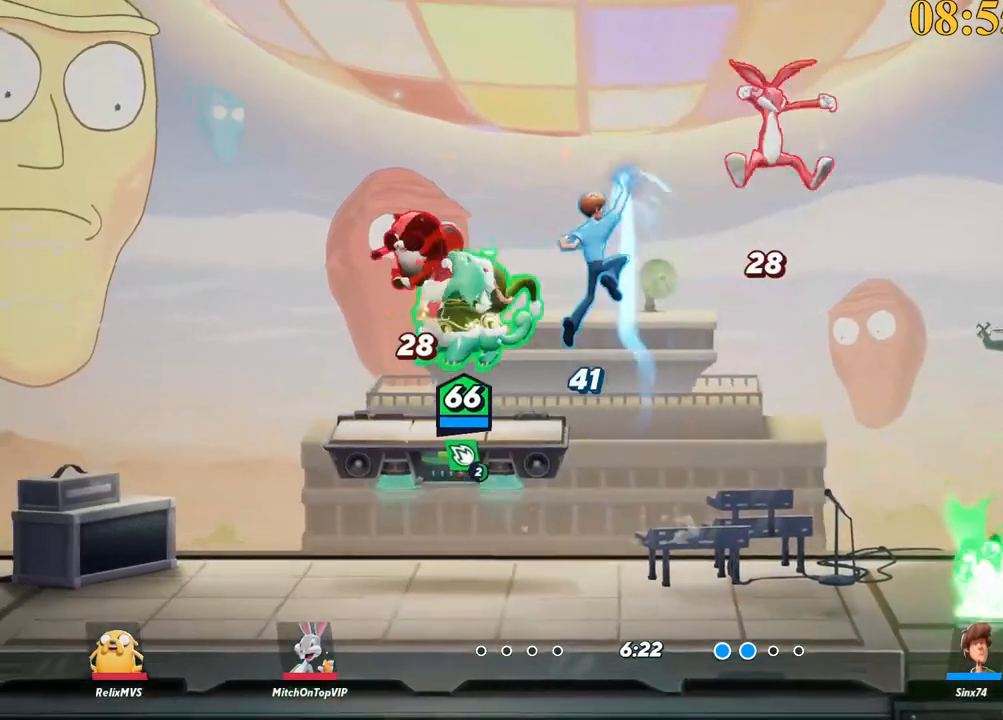
{"keys": ["a", "w"], "events": [[34, "backslash", "up"], [34, "backspace", "up"], [84, "backspace", "down"], [184, "backspace", "up"]]}
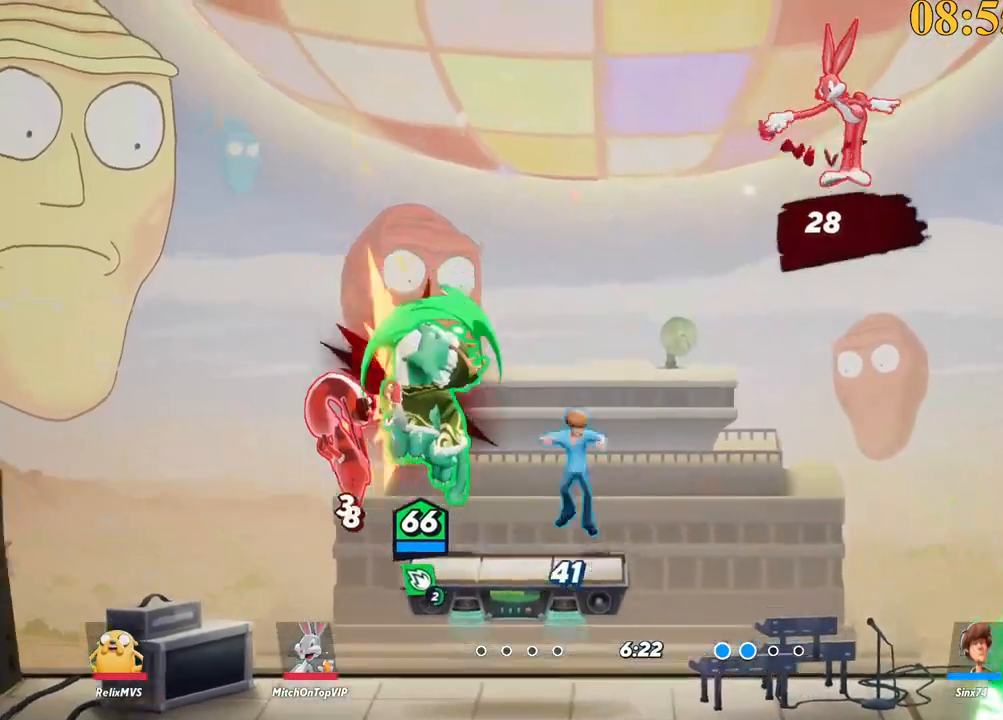
{"keys": ["a", "p"], "events": [[134, "backslash", "down"], [134, "w", "up"], [284, "space", "down"], [334, "backslash", "up"], [367, "space", "up"], [417, "p", "down"]]}
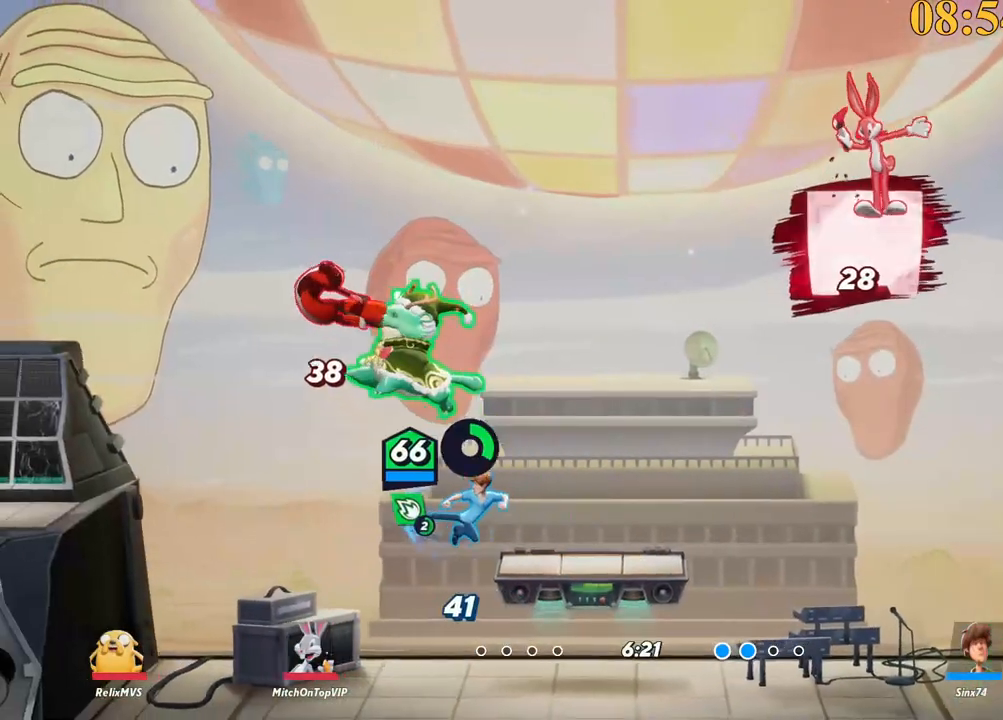
{"keys": ["a", "s"], "events": [[150, "p", "up"], [150, "s", "down"]]}
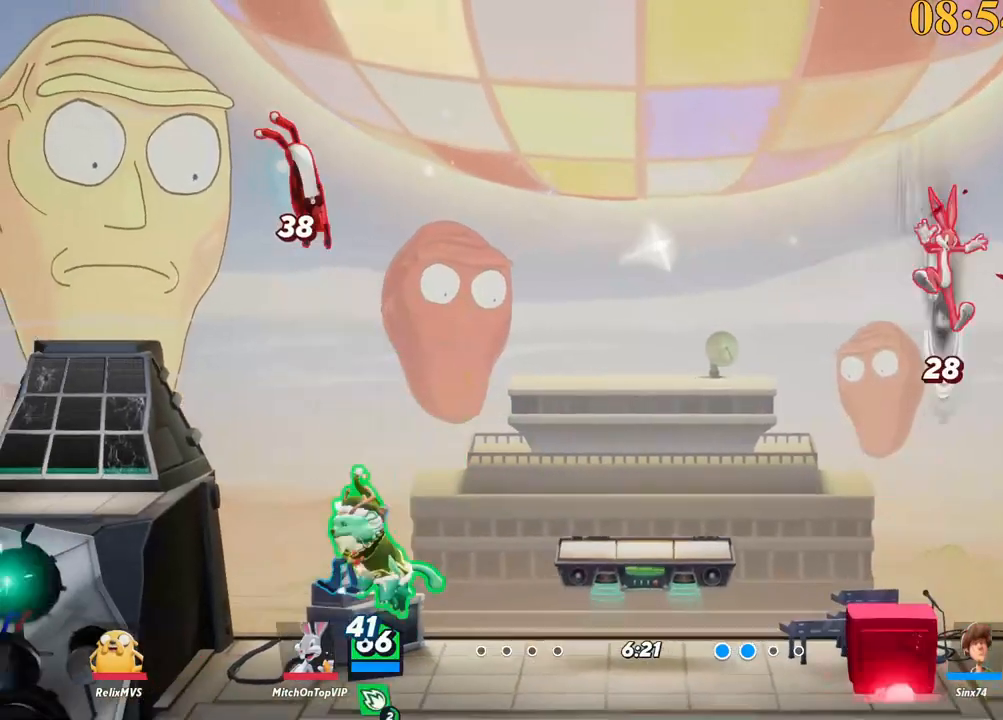
{"keys": ["d", "space", "x"], "events": [[217, "backslash", "down"], [217, "s", "up"], [300, "a", "up"], [300, "d", "down"], [300, "space", "down"], [350, "backslash", "up"], [450, "x", "down"]]}
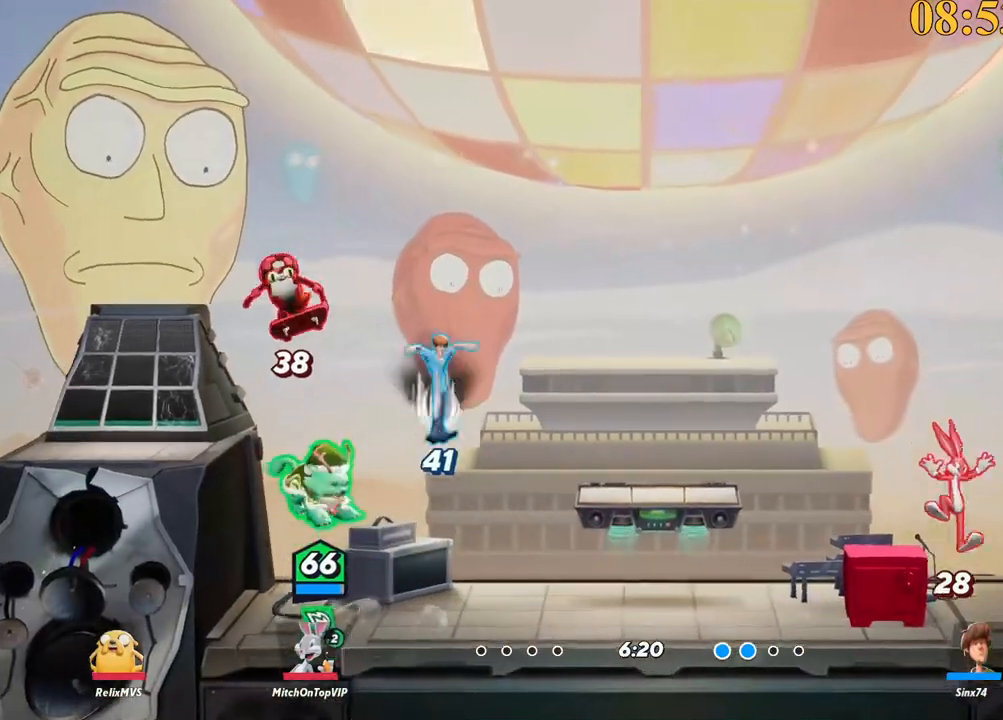
{"keys": ["d", "s"], "events": [[34, "space", "up"], [34, "x", "up"], [84, "s", "down"]]}
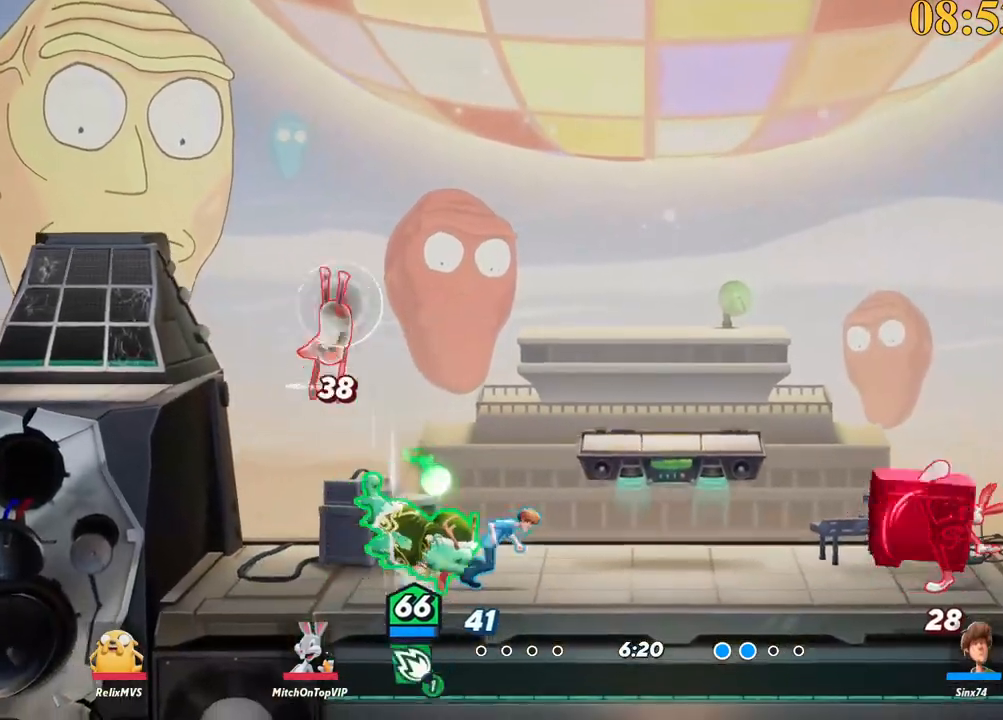
{"keys": ["a"], "events": [[50, "backslash", "down"], [100, "s", "up"], [184, "space", "down"], [234, "backslash", "up"], [367, "a", "down"], [367, "d", "up"], [467, "space", "up"]]}
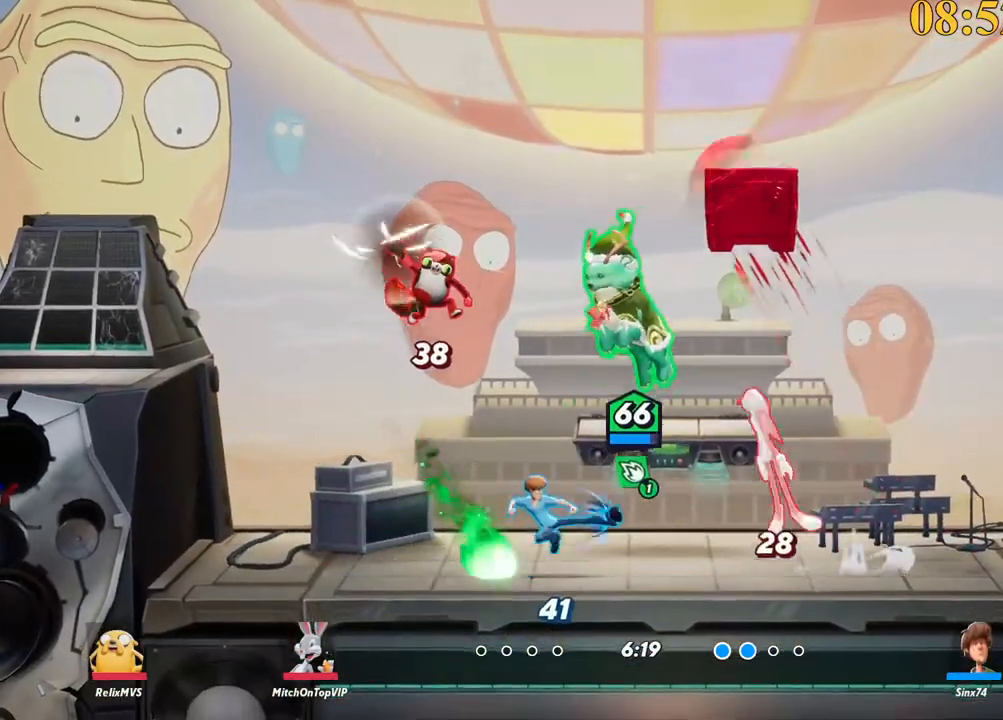
{"keys": ["a", "s"], "events": [[100, "p", "down"], [100, "s", "down"], [284, "p", "up"]]}
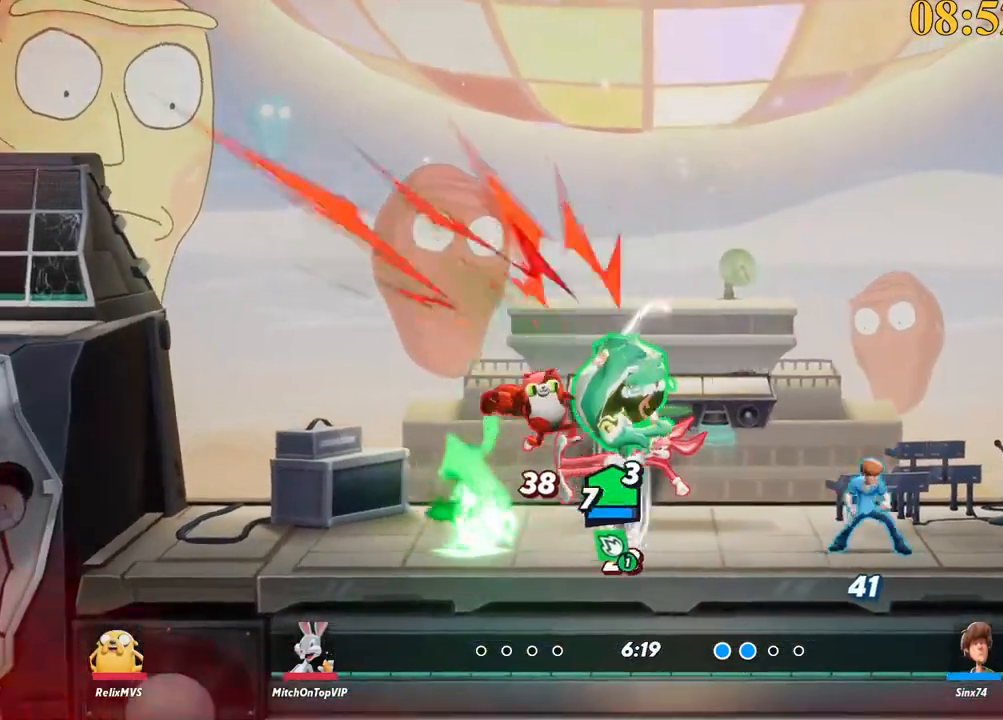
{"keys": ["a"], "events": [[117, "s", "up"]]}
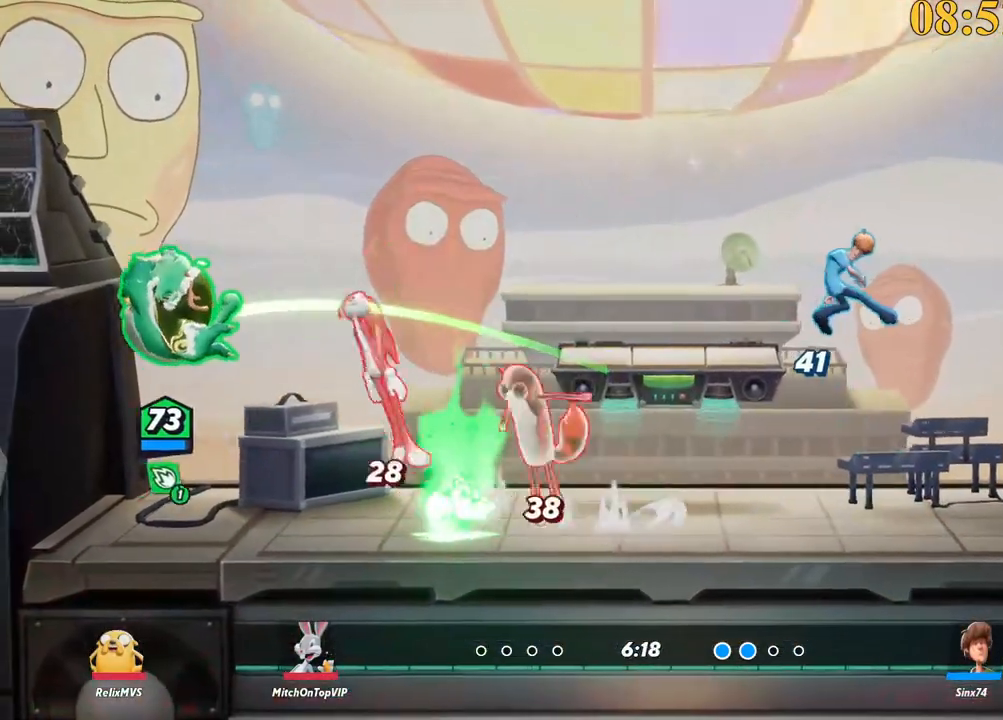
{"keys": ["d", "s"], "events": [[17, "d", "down"], [67, "a", "up"], [67, "space", "down"], [117, "semicolon", "down"], [117, "space", "up"], [167, "semicolon", "up"], [217, "semicolon", "down"], [267, "semicolon", "up"], [317, "s", "down"]]}
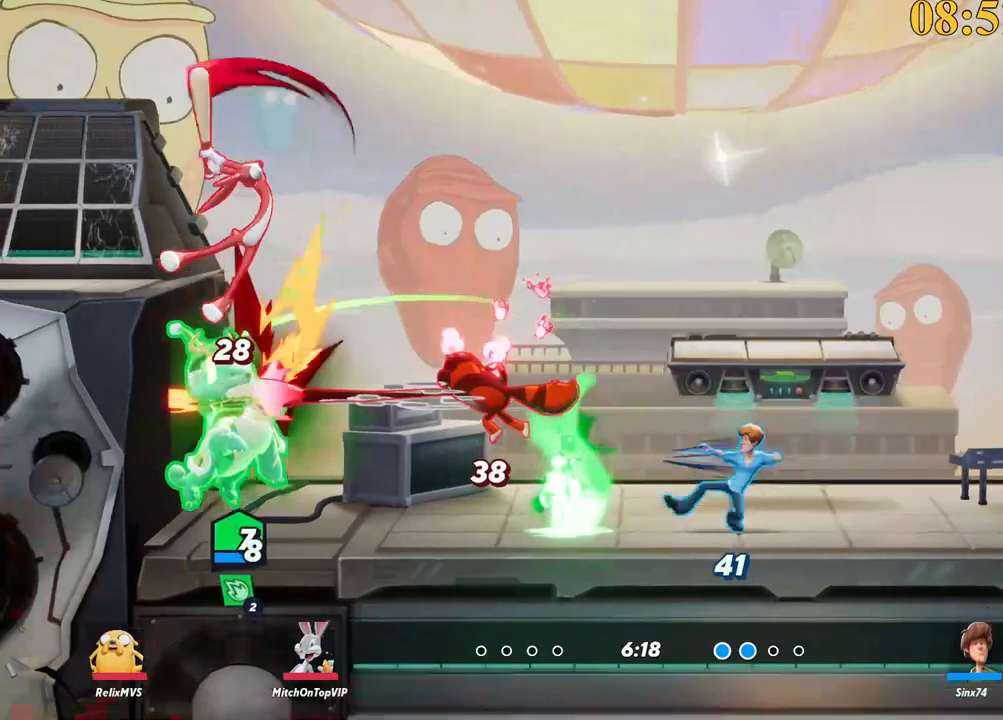
{"keys": ["d"], "events": [[50, "s", "up"], [234, "backslash", "down"], [317, "backslash", "up"]]}
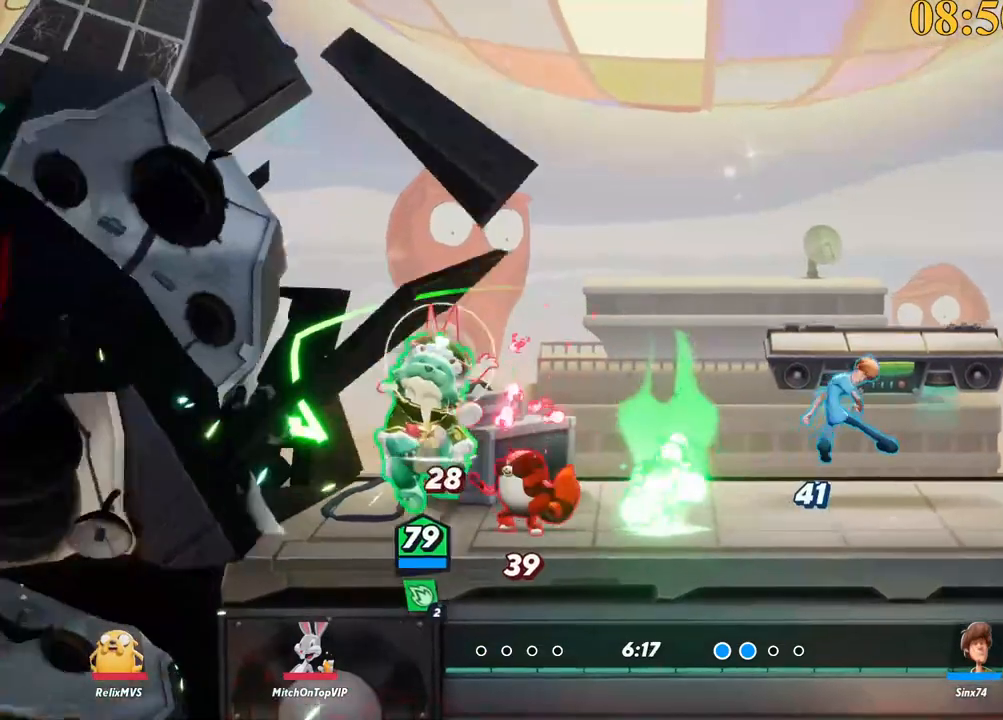
{"keys": ["d"], "events": []}
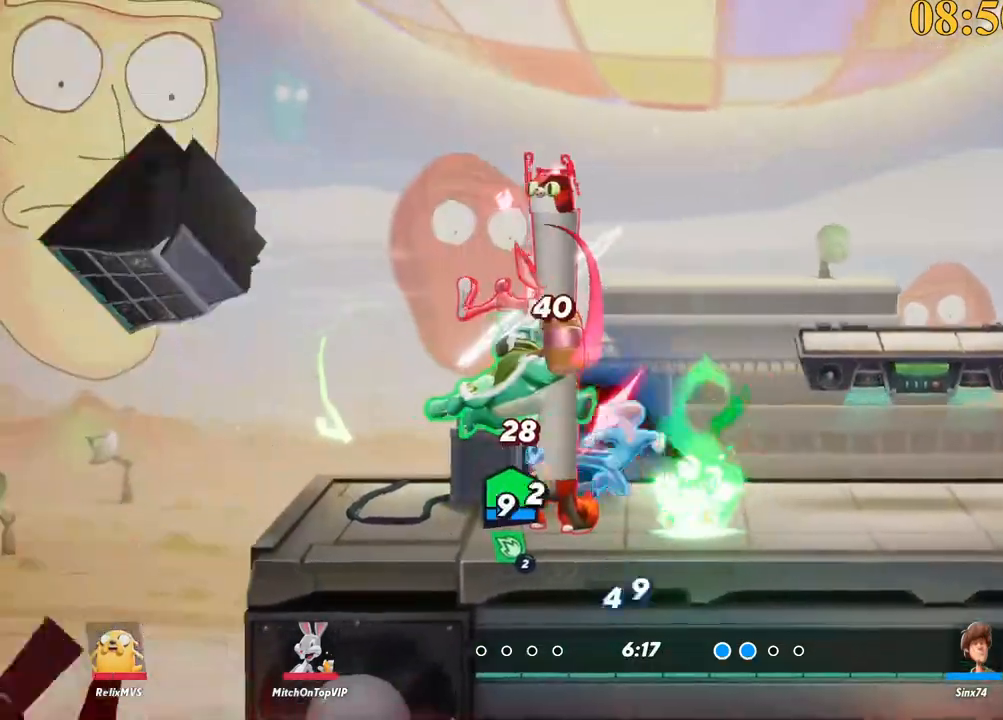
{"keys": ["a"], "events": [[284, "a", "down"], [284, "d", "up"]]}
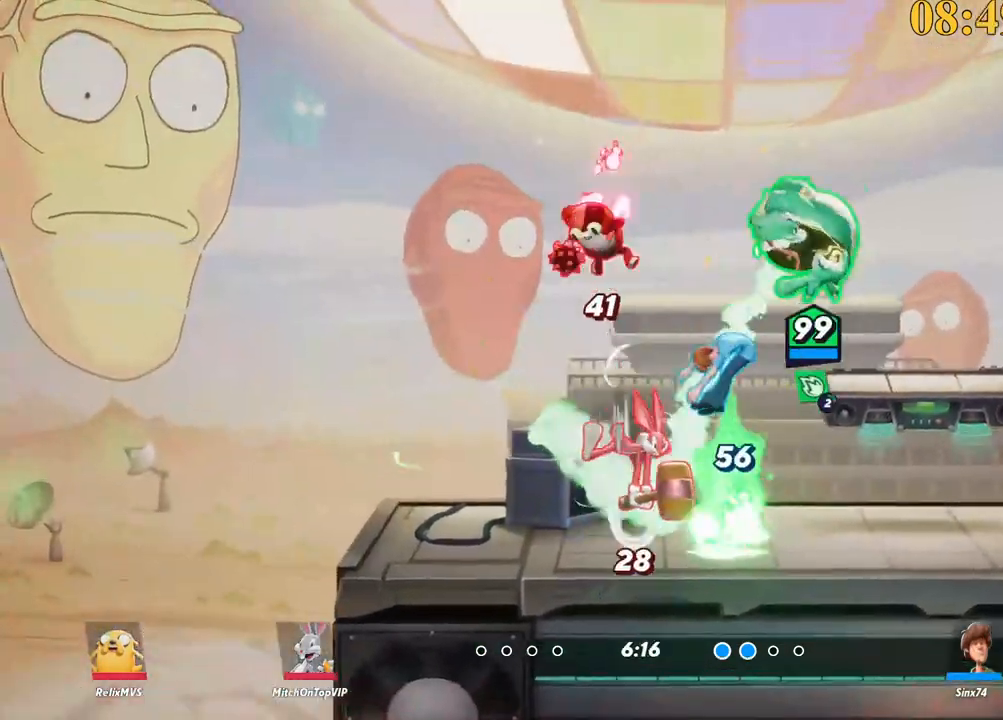
{"keys": ["backslash", "d"], "events": [[200, "a", "up"], [200, "d", "down"], [434, "backslash", "down"]]}
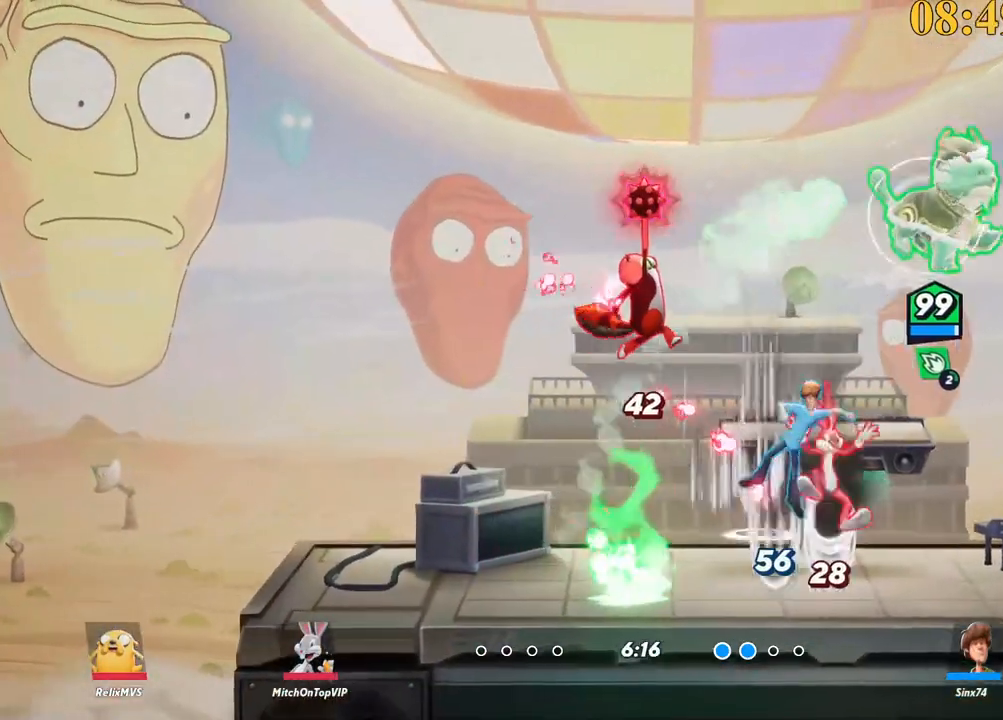
{"keys": ["a", "space", "x"], "events": [[17, "space", "down"], [67, "backslash", "up"], [150, "space", "up"], [200, "space", "down"], [250, "space", "up"], [334, "s", "down"], [434, "a", "down"], [434, "d", "up"], [467, "s", "up"], [467, "space", "down"], [467, "x", "down"]]}
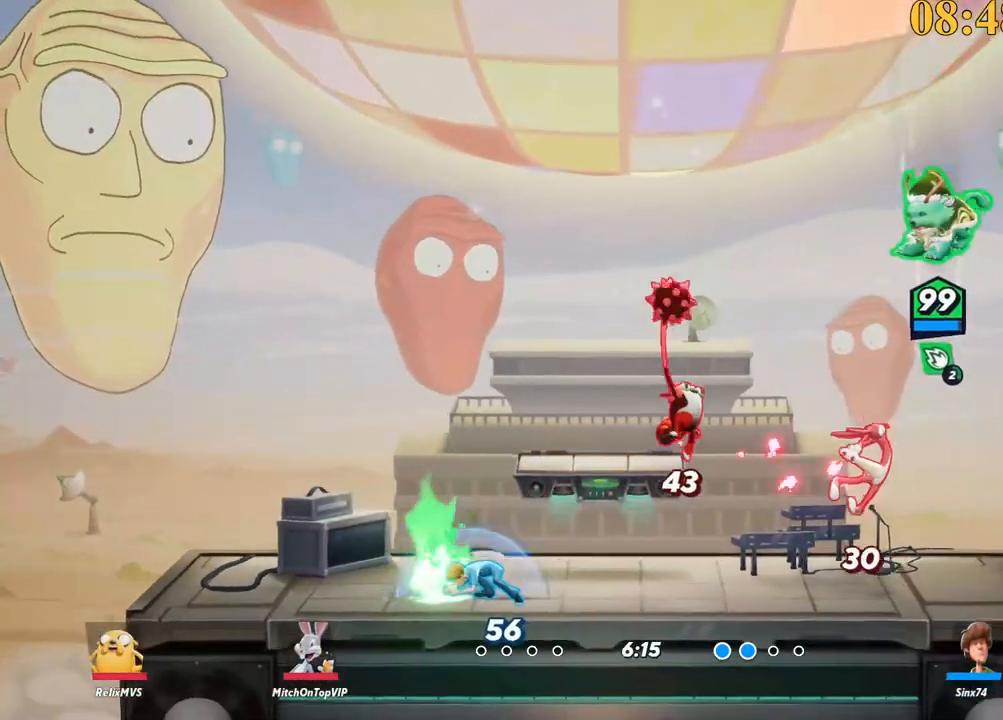
{"keys": ["backslash", "d"], "events": [[17, "space", "up"], [67, "x", "up"], [117, "a", "up"], [167, "d", "down"], [434, "backslash", "down"]]}
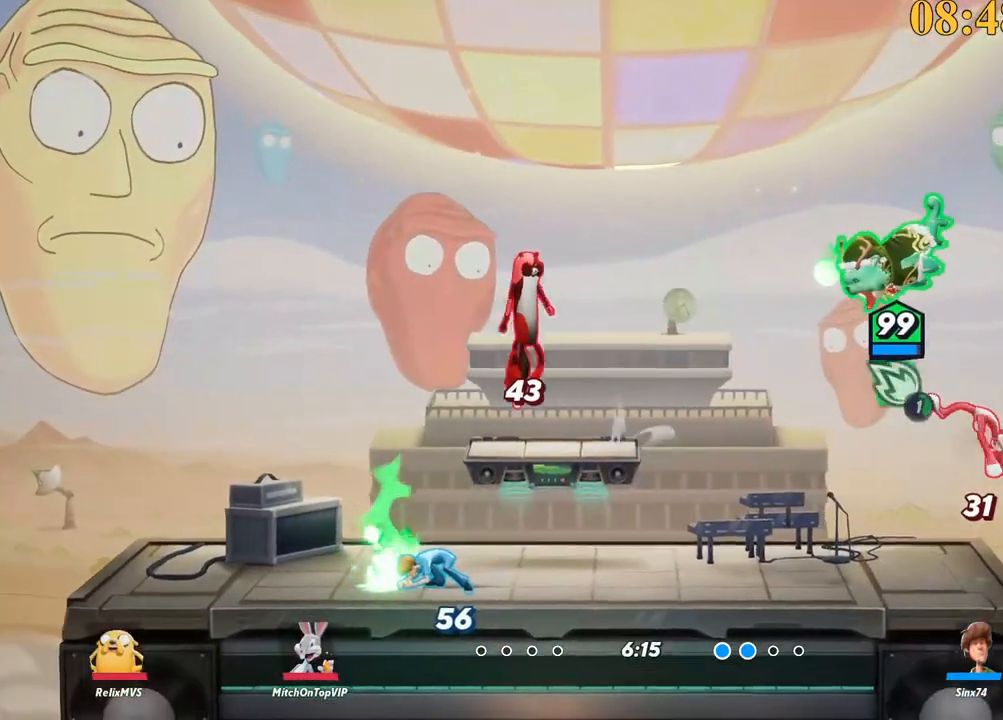
{"keys": ["a", "s"], "events": [[84, "space", "down"], [167, "backslash", "up"], [167, "space", "up"], [367, "s", "down"], [450, "a", "down"], [450, "d", "up"]]}
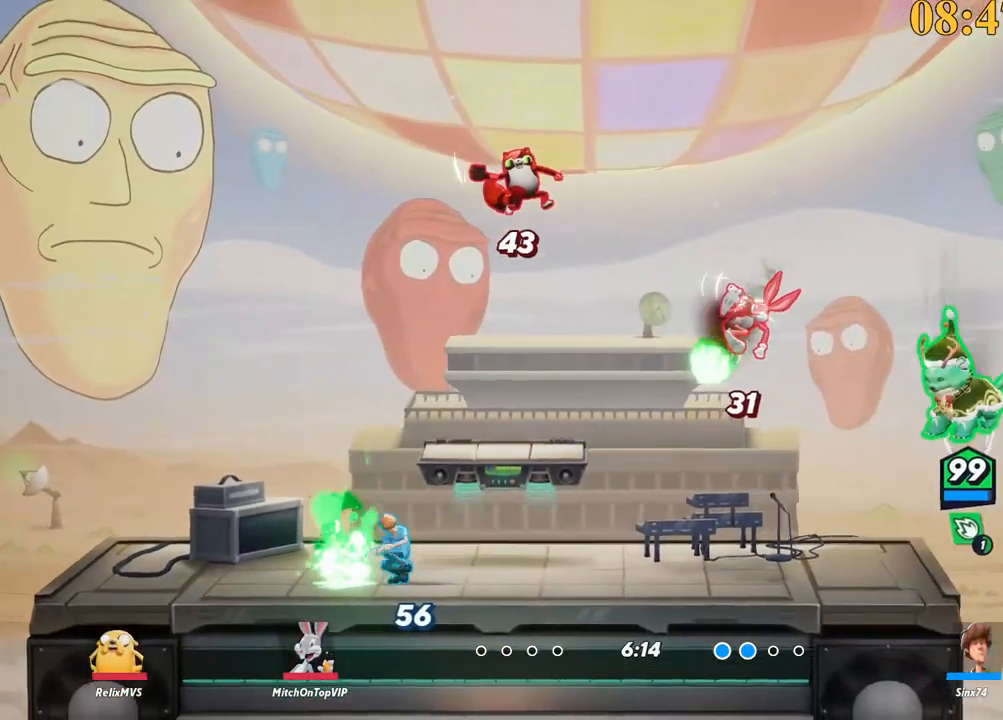
{"keys": ["a"], "events": [[50, "s", "up"], [50, "semicolon", "down"], [134, "semicolon", "up"], [234, "s", "down"], [500, "s", "up"]]}
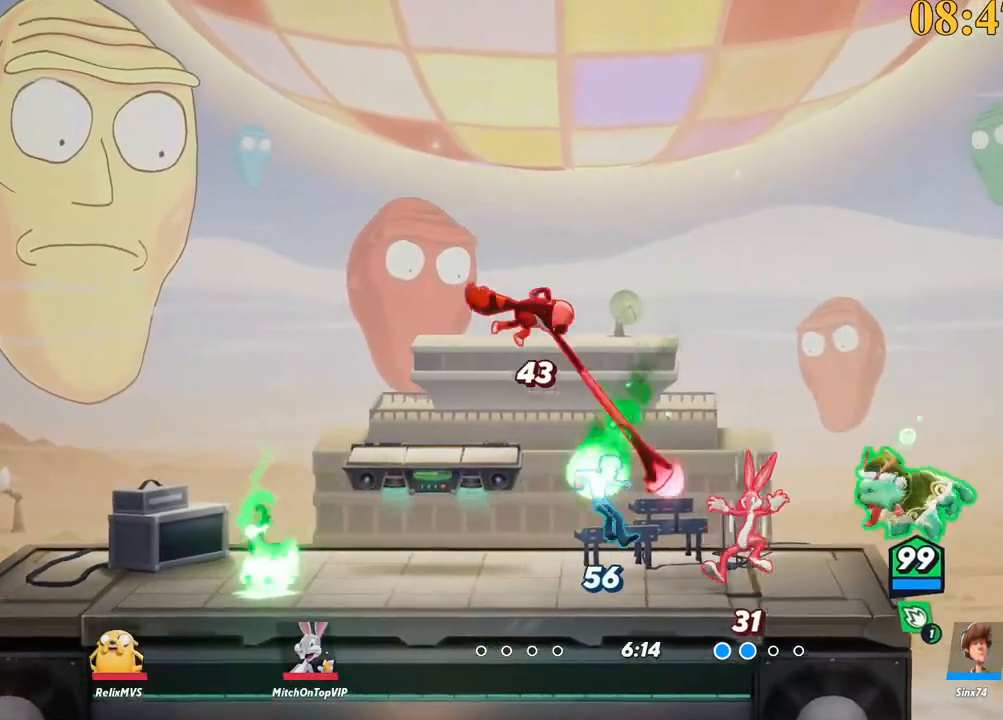
{"keys": ["a", "lbracket"], "events": [[150, "backslash", "down"], [284, "space", "down"], [334, "backslash", "up"], [367, "space", "up"], [417, "lbracket", "down"]]}
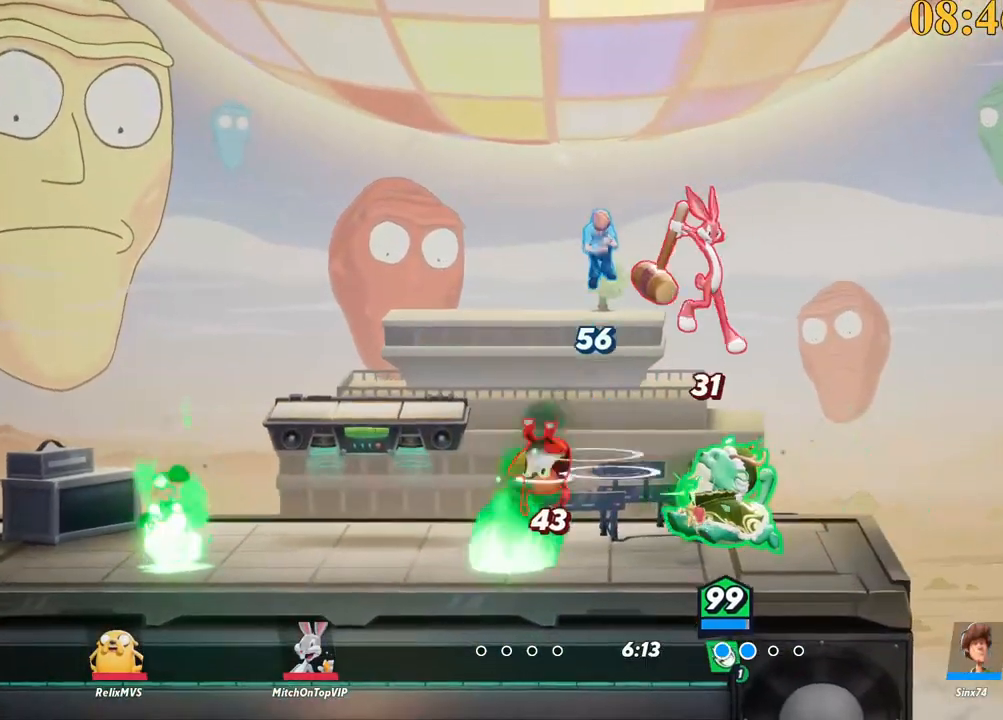
{"keys": ["a", "backslash"], "events": [[50, "lbracket", "up"], [50, "s", "down"], [200, "s", "up"], [434, "backslash", "down"]]}
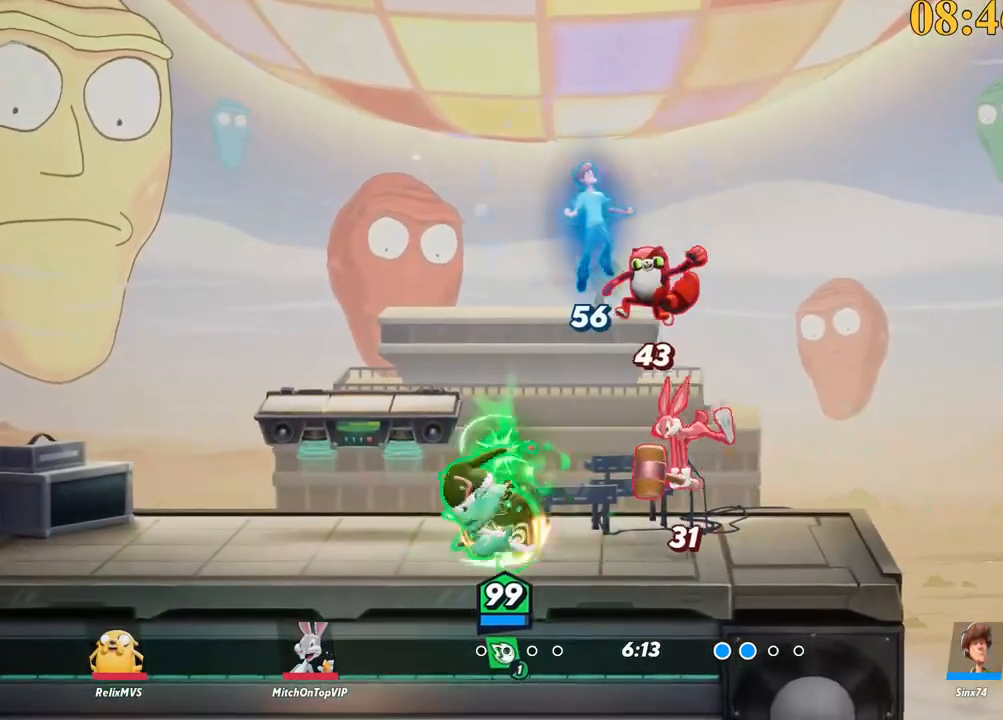
{"keys": ["d"], "events": [[117, "a", "up"], [117, "d", "down"], [167, "backslash", "up"], [200, "backspace", "down"], [434, "backspace", "up"]]}
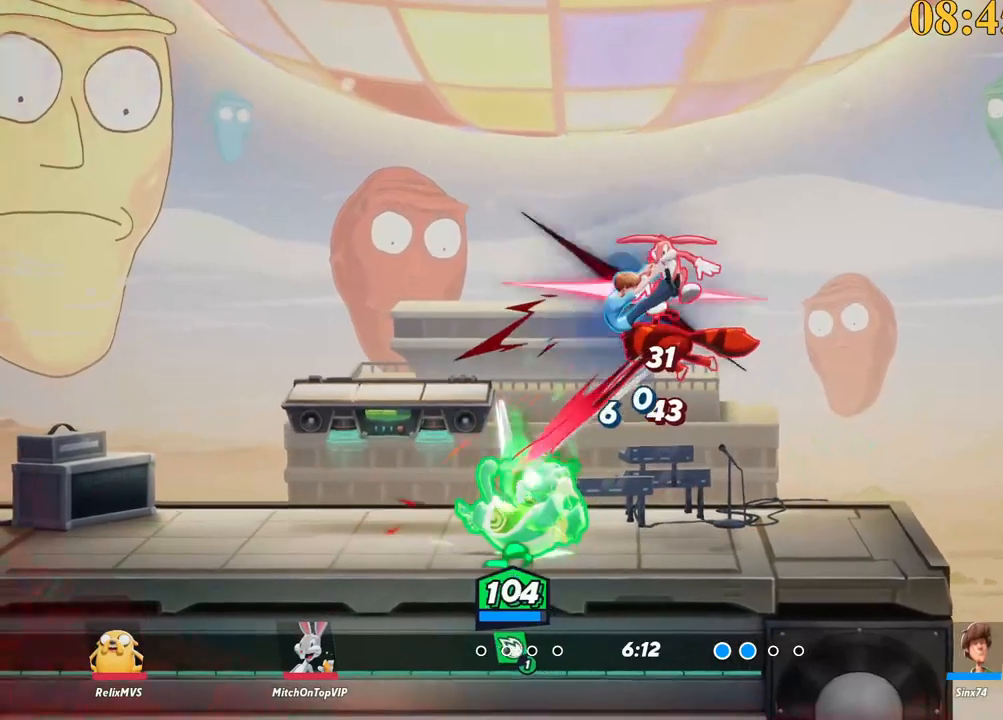
{"keys": ["a"], "events": [[300, "a", "down"], [300, "d", "up"]]}
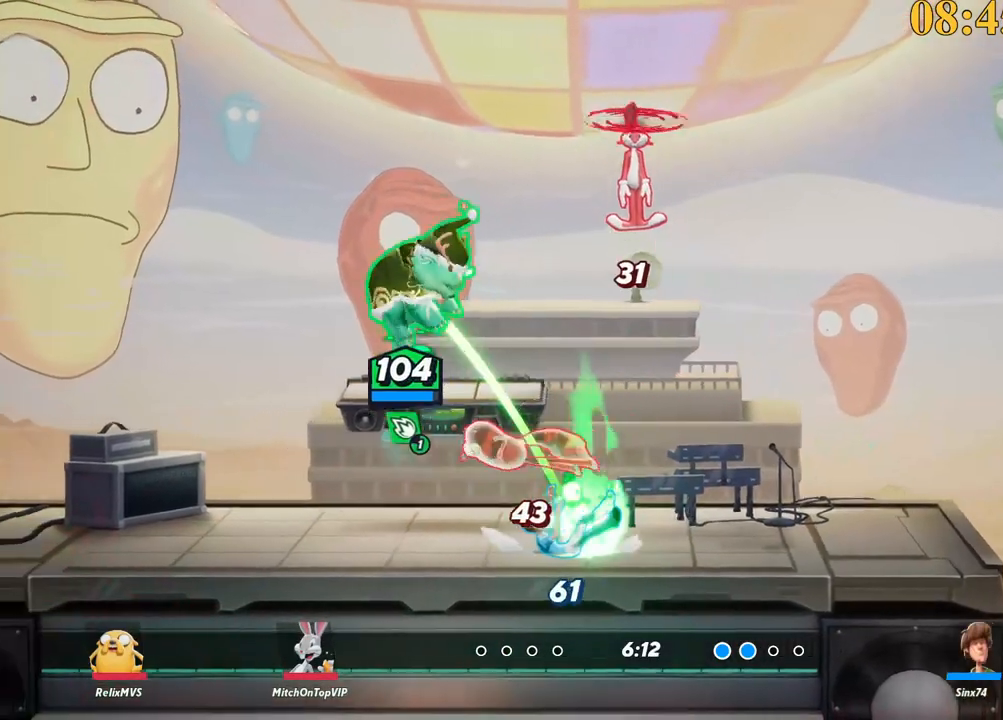
{"keys": ["a"], "events": [[217, "backslash", "down"], [350, "backslash", "up"], [350, "space", "down"], [484, "space", "up"]]}
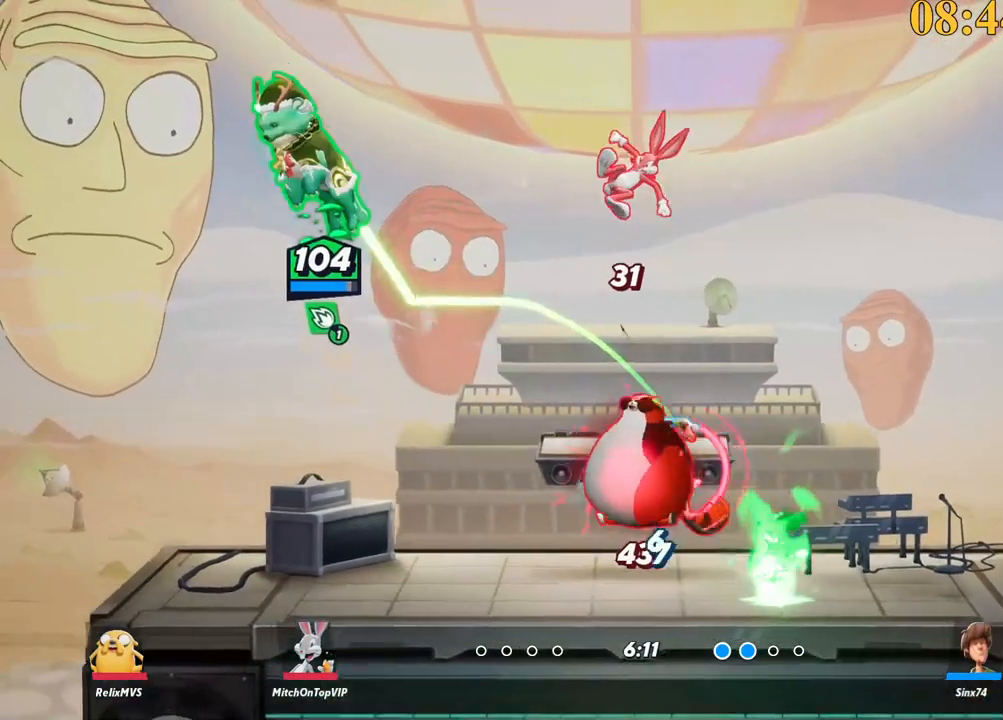
{"keys": ["a", "s"], "events": [[34, "a", "up"], [34, "d", "down"], [34, "space", "down"], [84, "x", "down"], [167, "s", "down"], [167, "space", "up"], [167, "x", "up"], [217, "a", "down"], [267, "d", "up"]]}
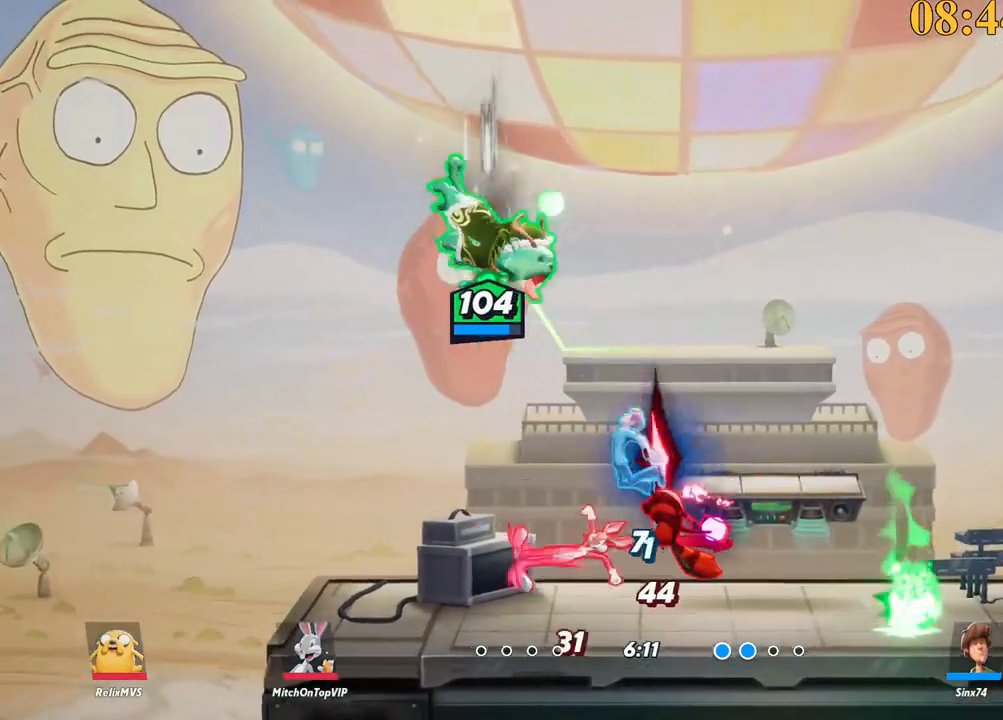
{"keys": ["d", "s"], "events": [[84, "backslash", "down"], [234, "backslash", "up"], [284, "a", "up"], [284, "d", "down"], [284, "s", "up"], [334, "lbracket", "down"], [334, "p", "down"], [367, "lbracket", "up"], [417, "p", "up"], [467, "s", "down"]]}
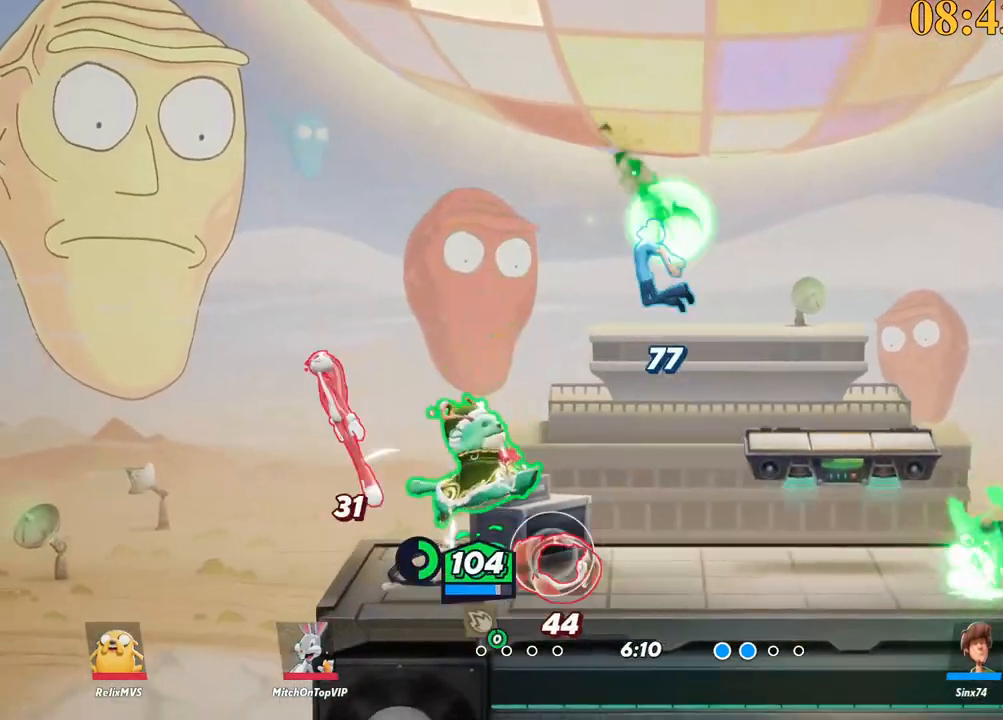
{"keys": ["d"], "events": [[434, "s", "up"]]}
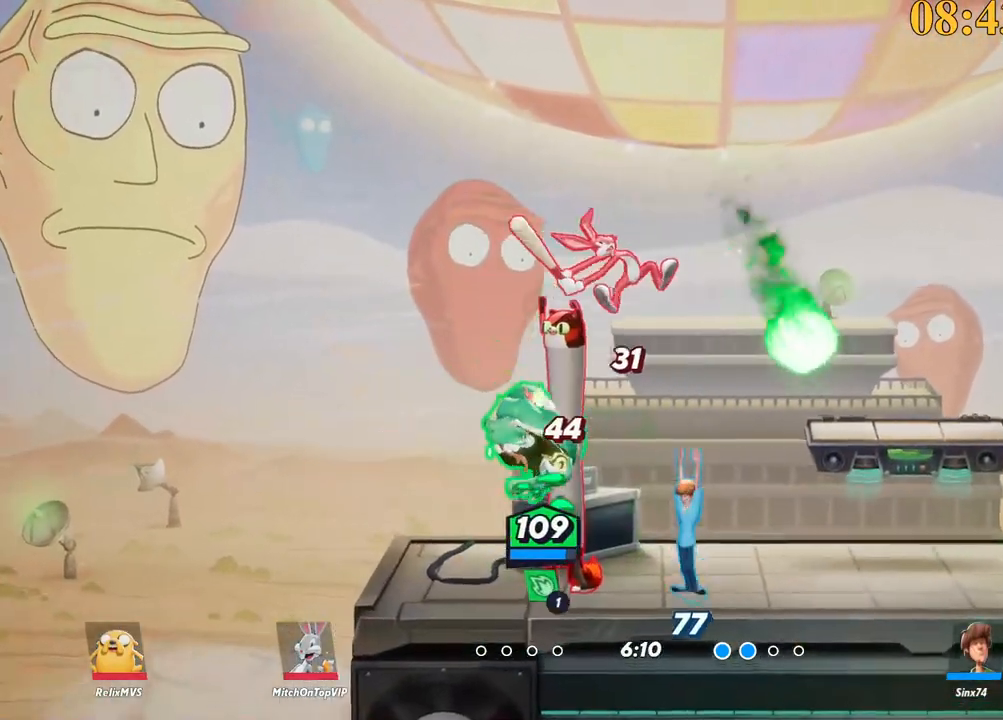
{"keys": ["a"], "events": [[117, "a", "down"], [117, "d", "up"], [300, "backslash", "down"], [400, "backslash", "up"]]}
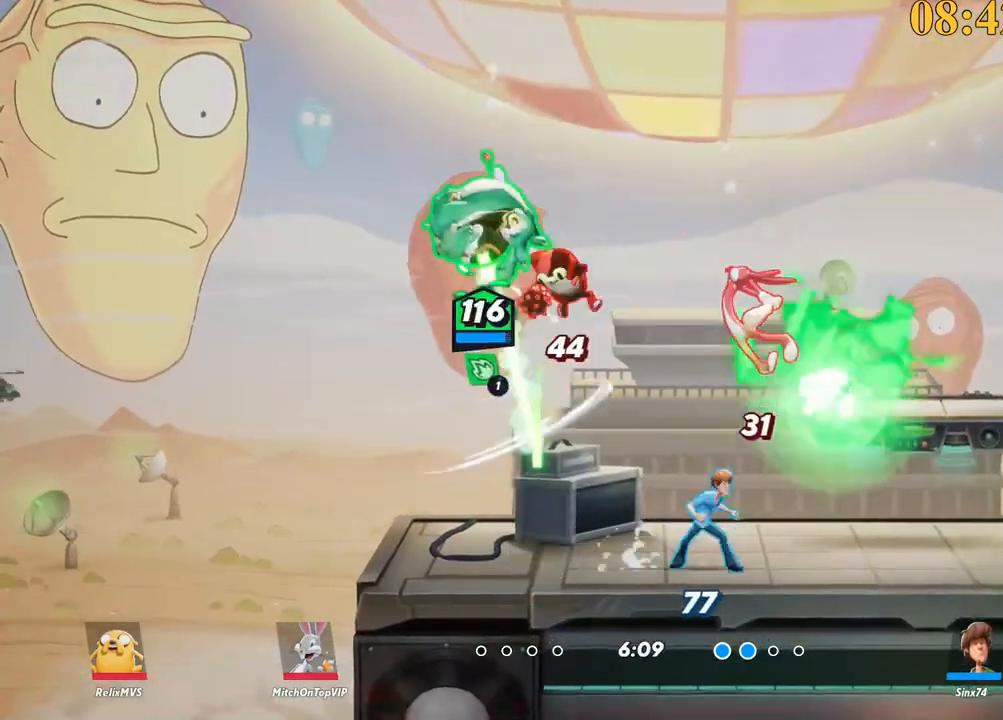
{"keys": ["a", "s"], "events": [[300, "s", "down"]]}
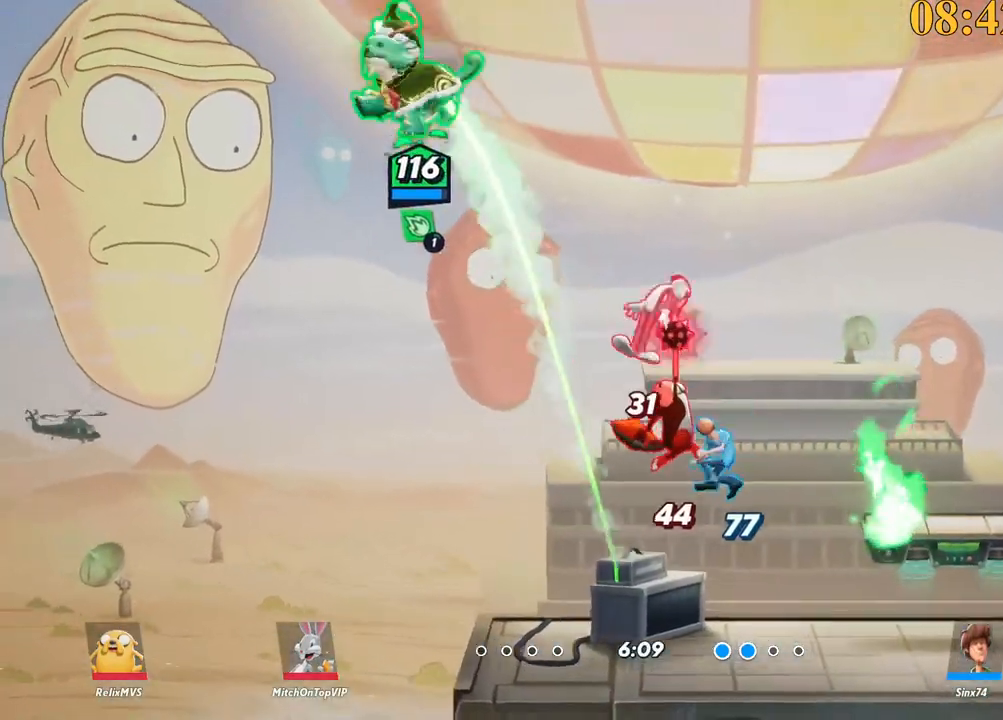
{"keys": ["a"], "events": [[184, "d", "down"], [267, "a", "up"], [267, "space", "down"], [267, "x", "down"], [317, "s", "up"], [350, "space", "up"], [400, "a", "down"], [400, "d", "up"], [400, "x", "up"]]}
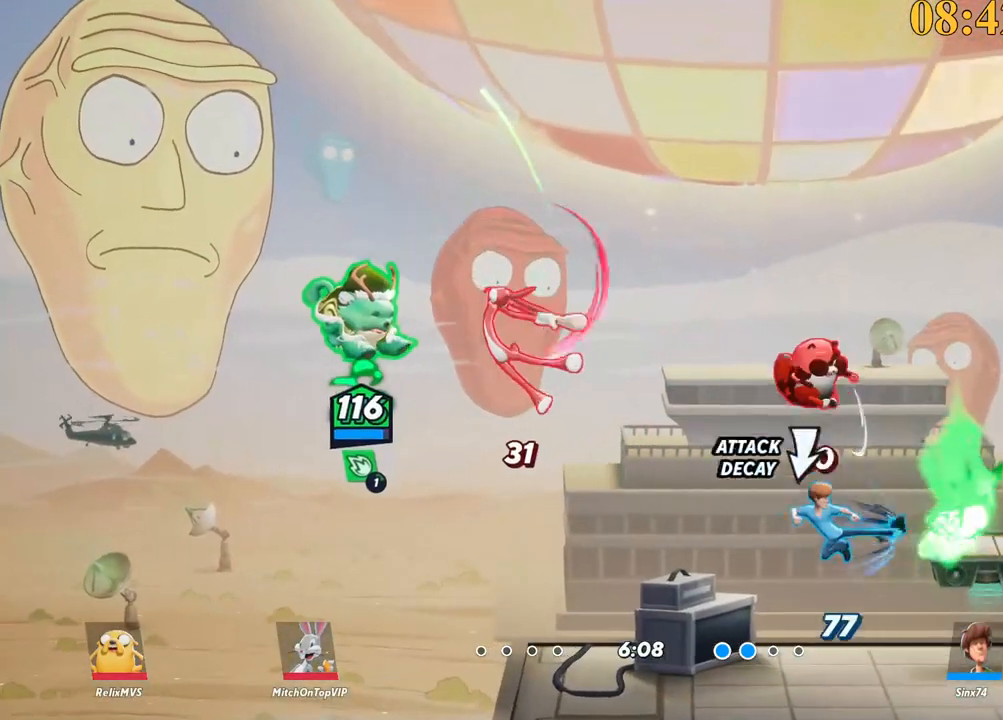
{"keys": ["a", "space"], "events": [[267, "backslash", "down"], [500, "backslash", "up"], [500, "space", "down"]]}